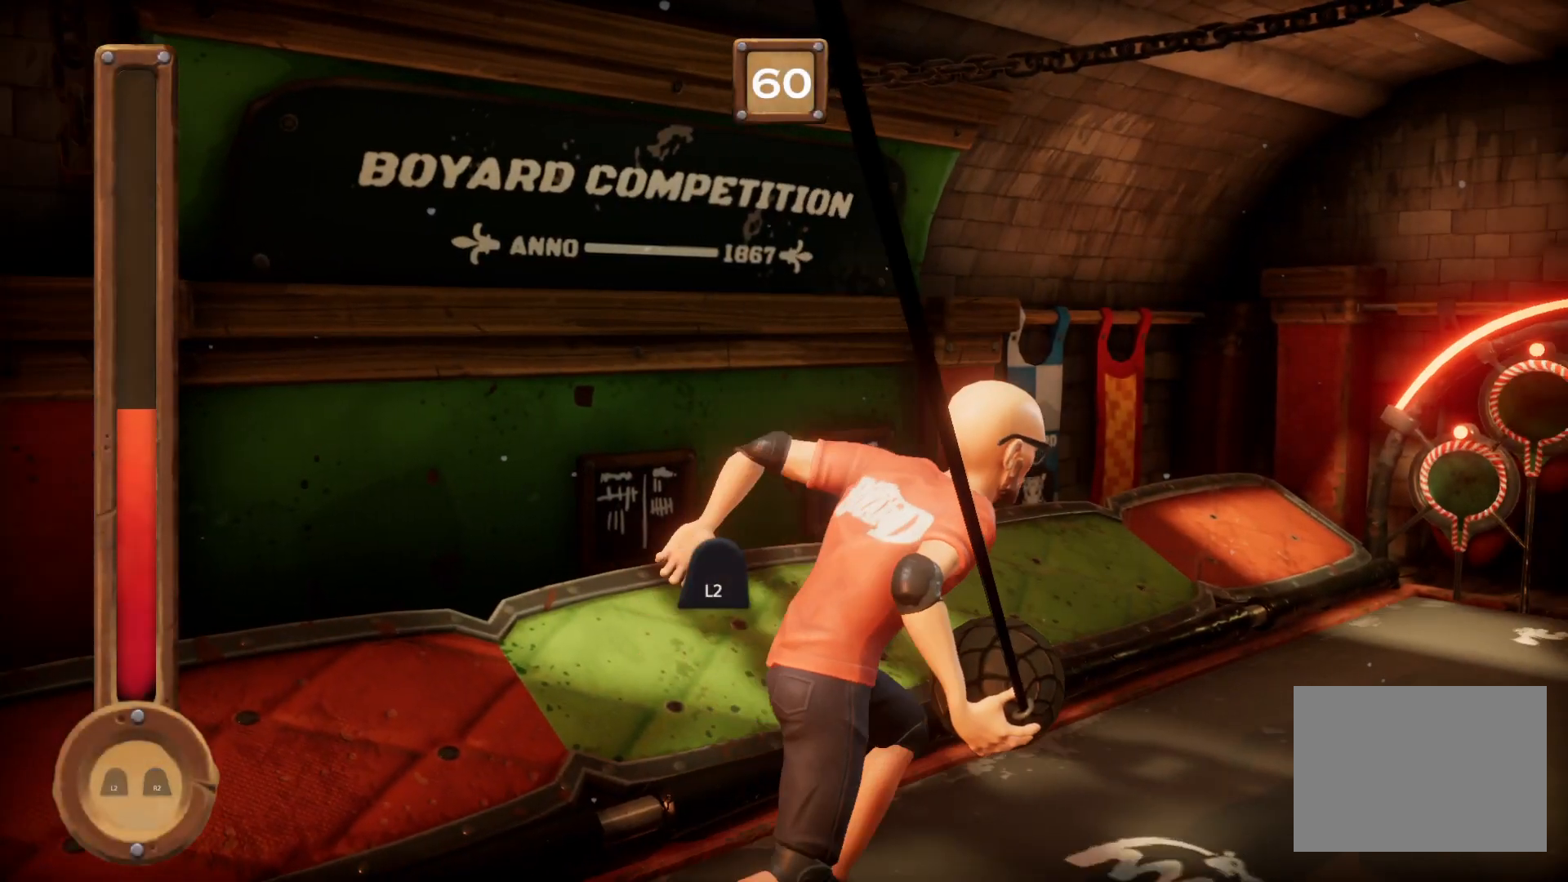
Gameplay with a controller (PlayStation layout); each line is a JSON object with the inputs held at the frame after it. "events" lists button and stick changes between this image and that frame as [ms after this image, input, new state], when the widget could be followed in between. Not read: L1 L2 L3 R2 R3 TRIANGLE left_stick.
{"buttons": ["R1"], "right_stick": "center", "events": []}
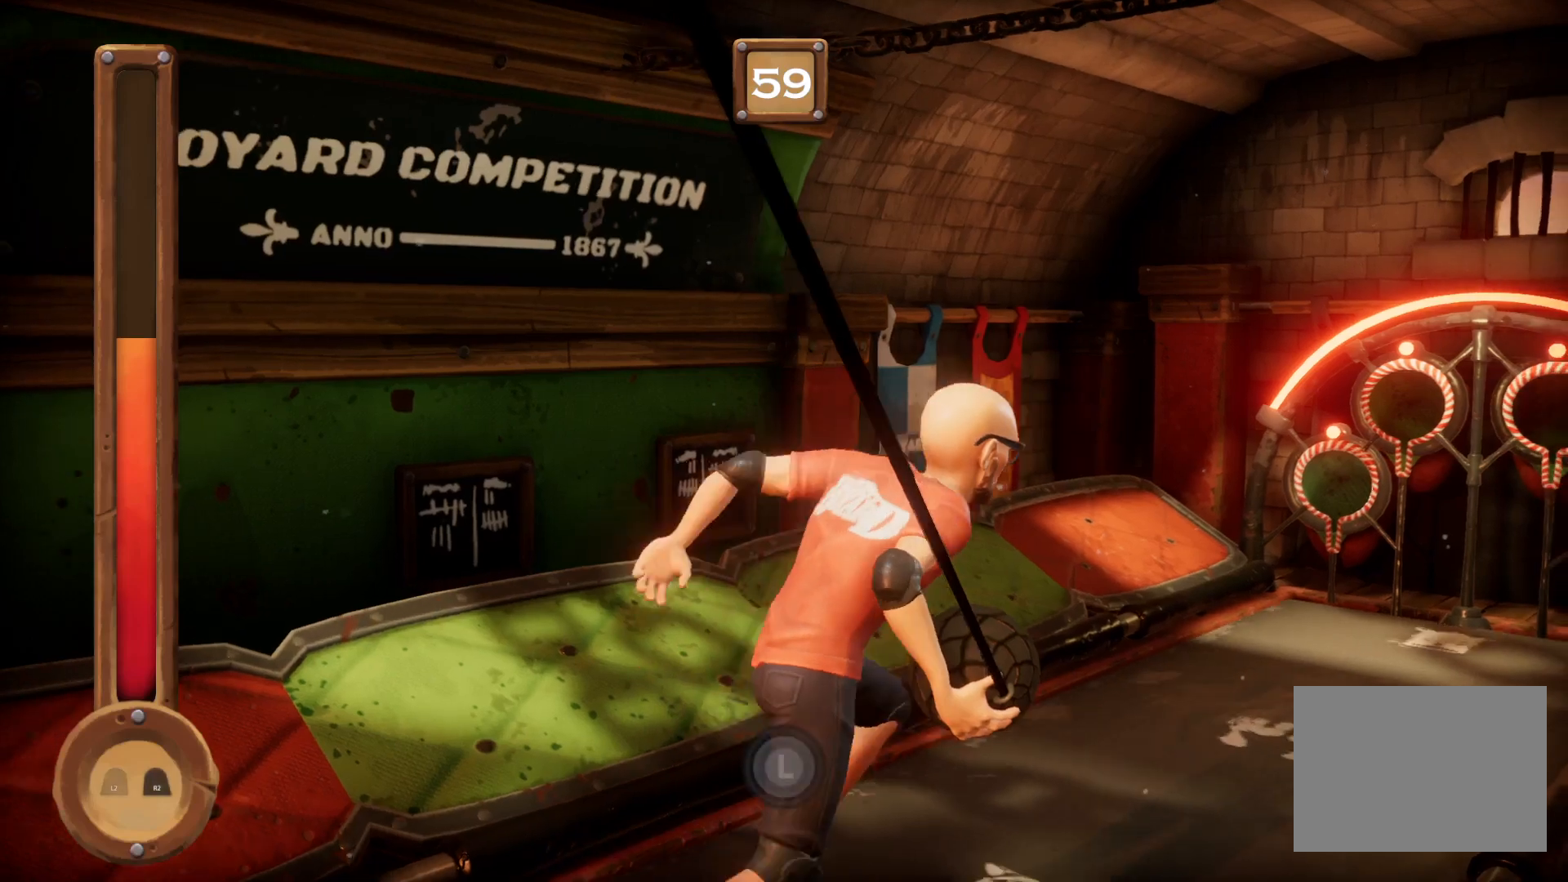
{"buttons": ["R1"], "right_stick": "center", "events": []}
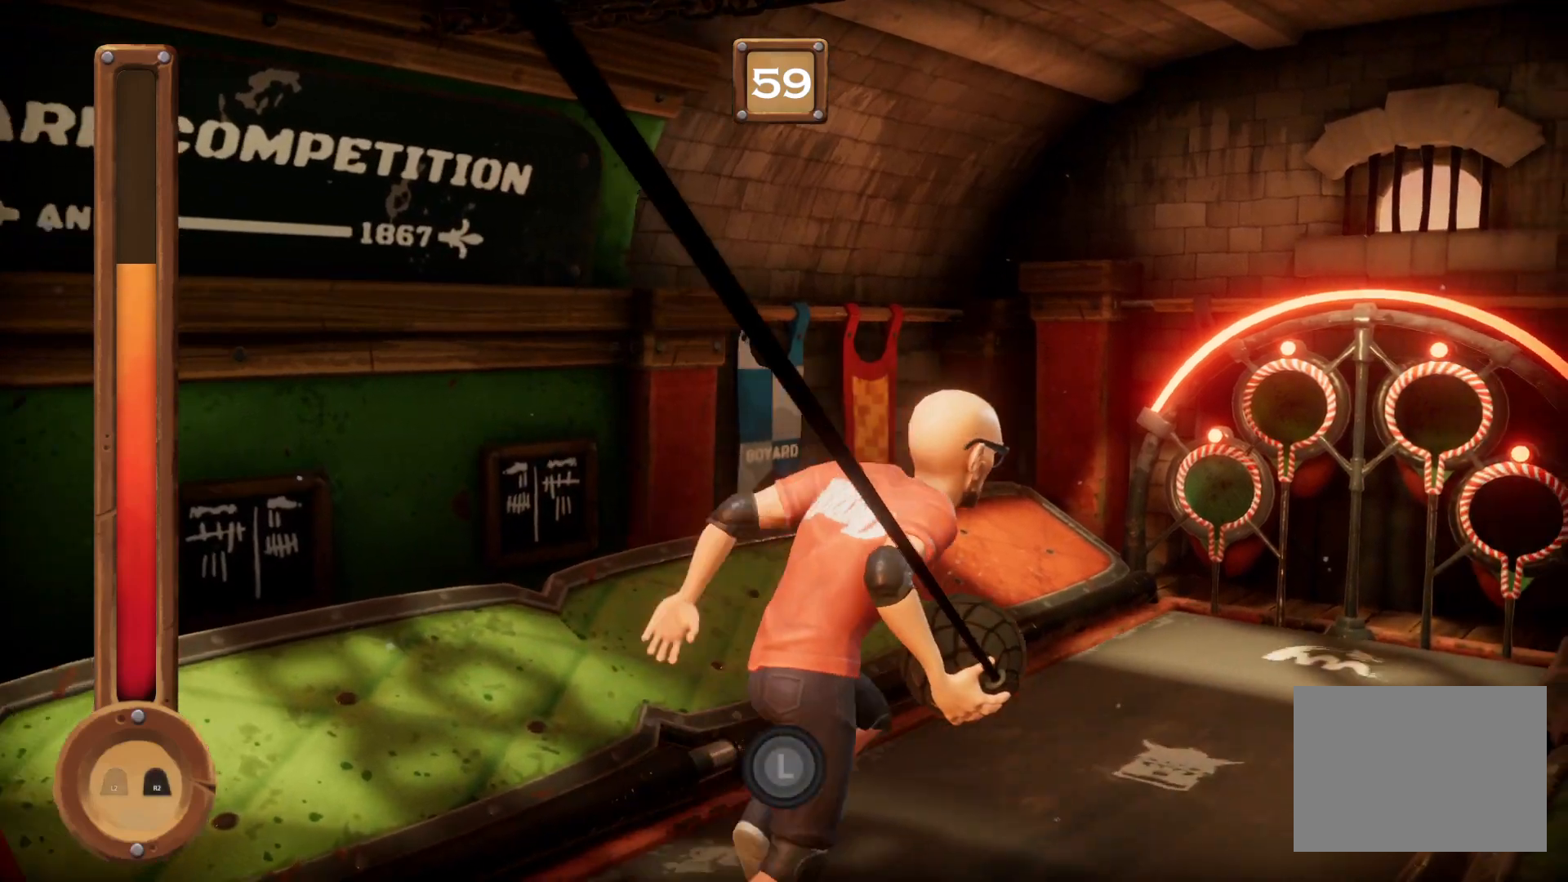
{"buttons": [], "right_stick": "center", "events": [[400, "R1", "up"]]}
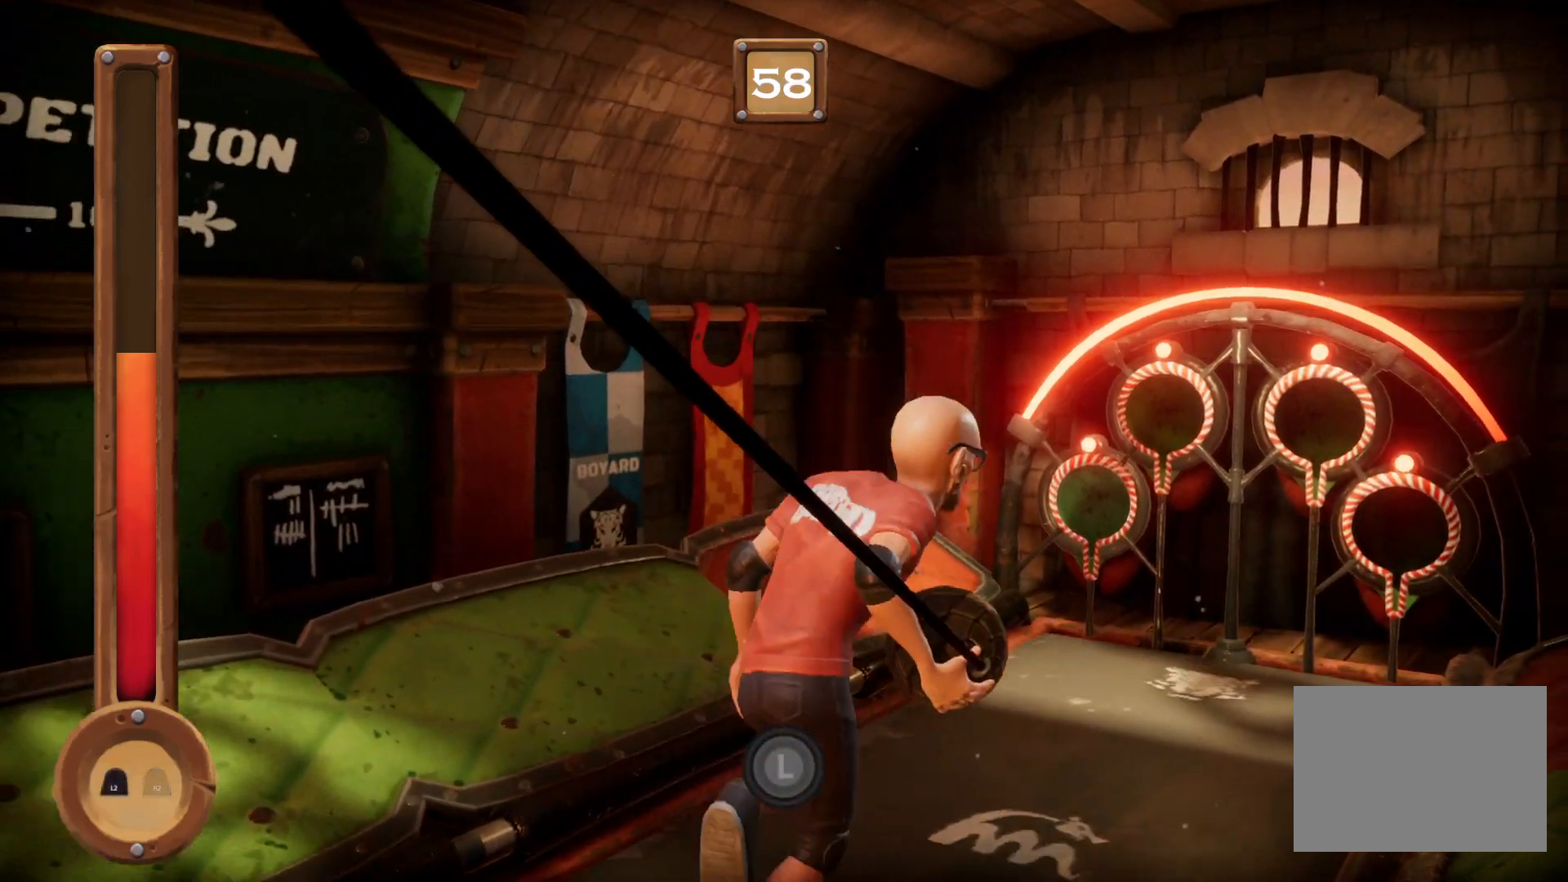
{"buttons": ["R1"], "right_stick": "center", "events": [[301, "R1", "down"]]}
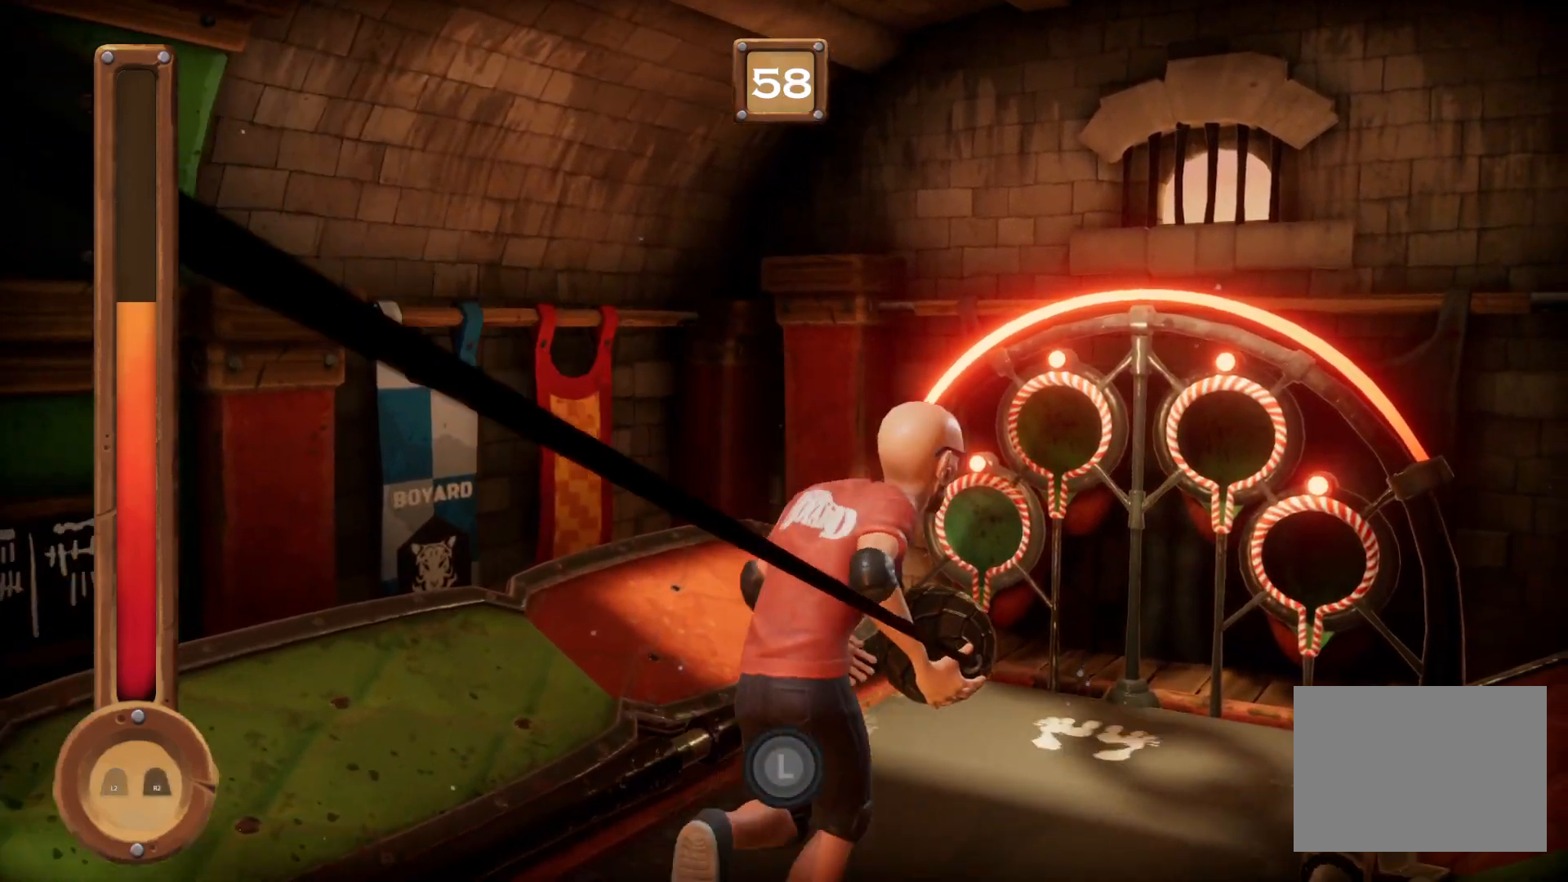
{"buttons": ["R1"], "right_stick": "center", "events": []}
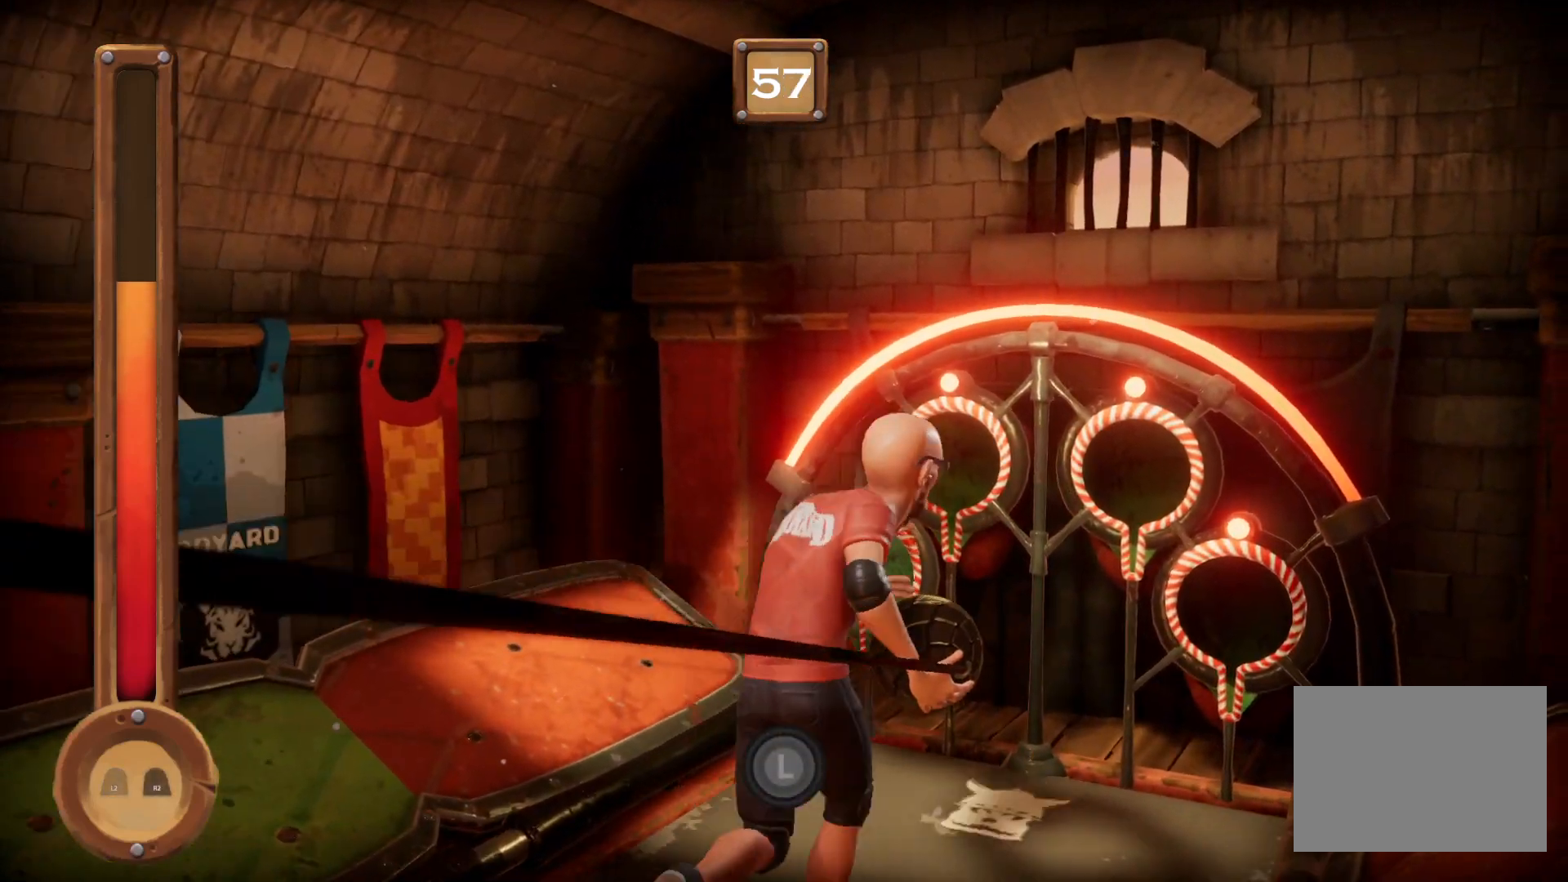
{"buttons": ["CROSS", "R1"], "right_stick": "center", "events": [[167, "CROSS", "down"]]}
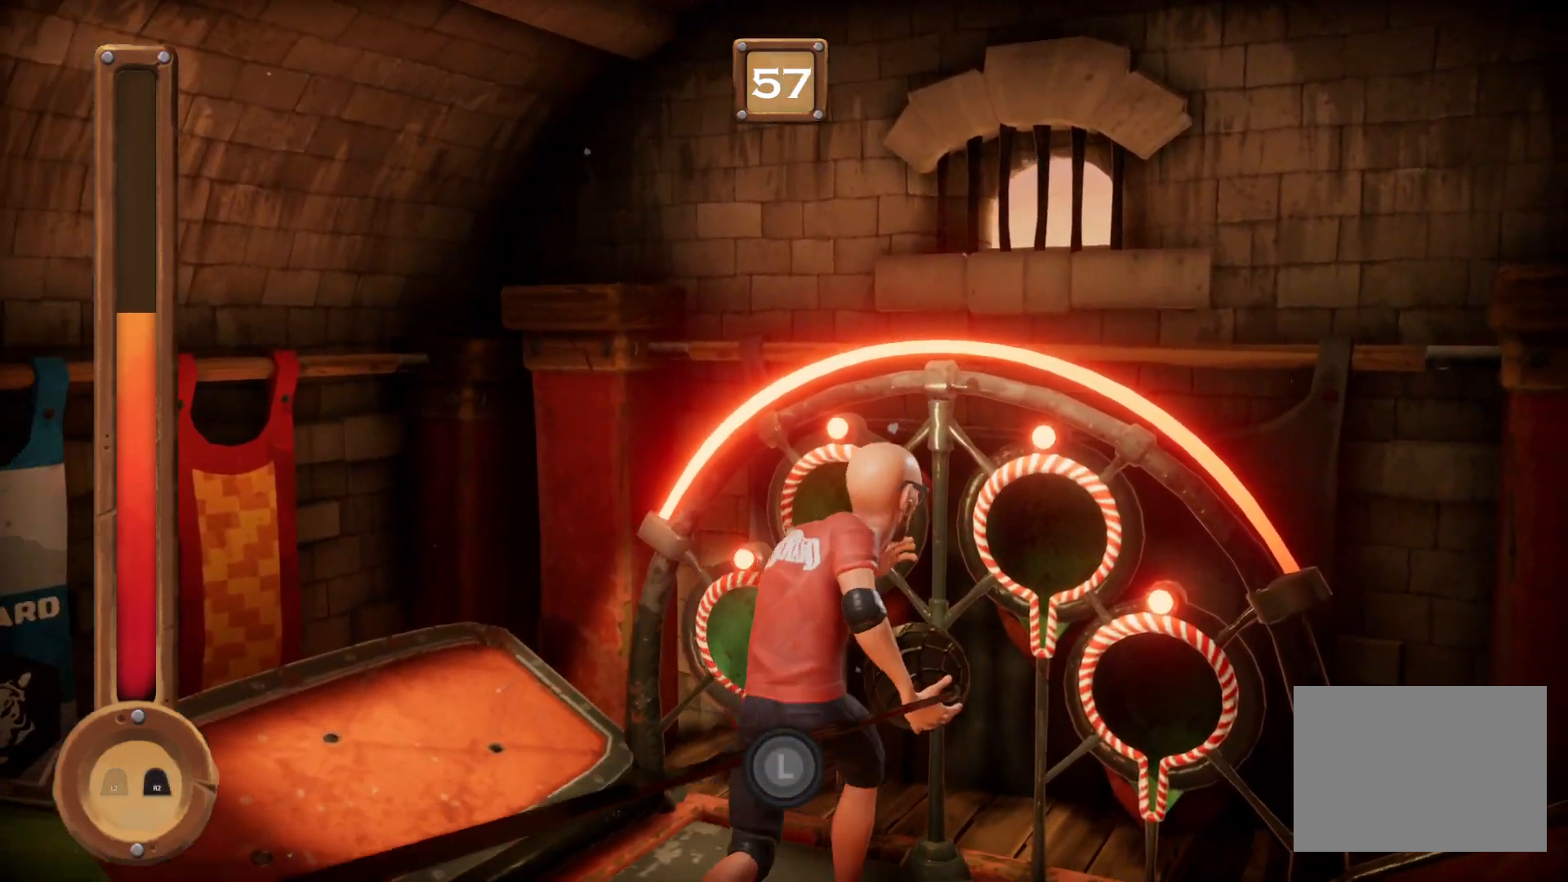
{"buttons": ["CROSS", "R1"], "right_stick": "center", "events": []}
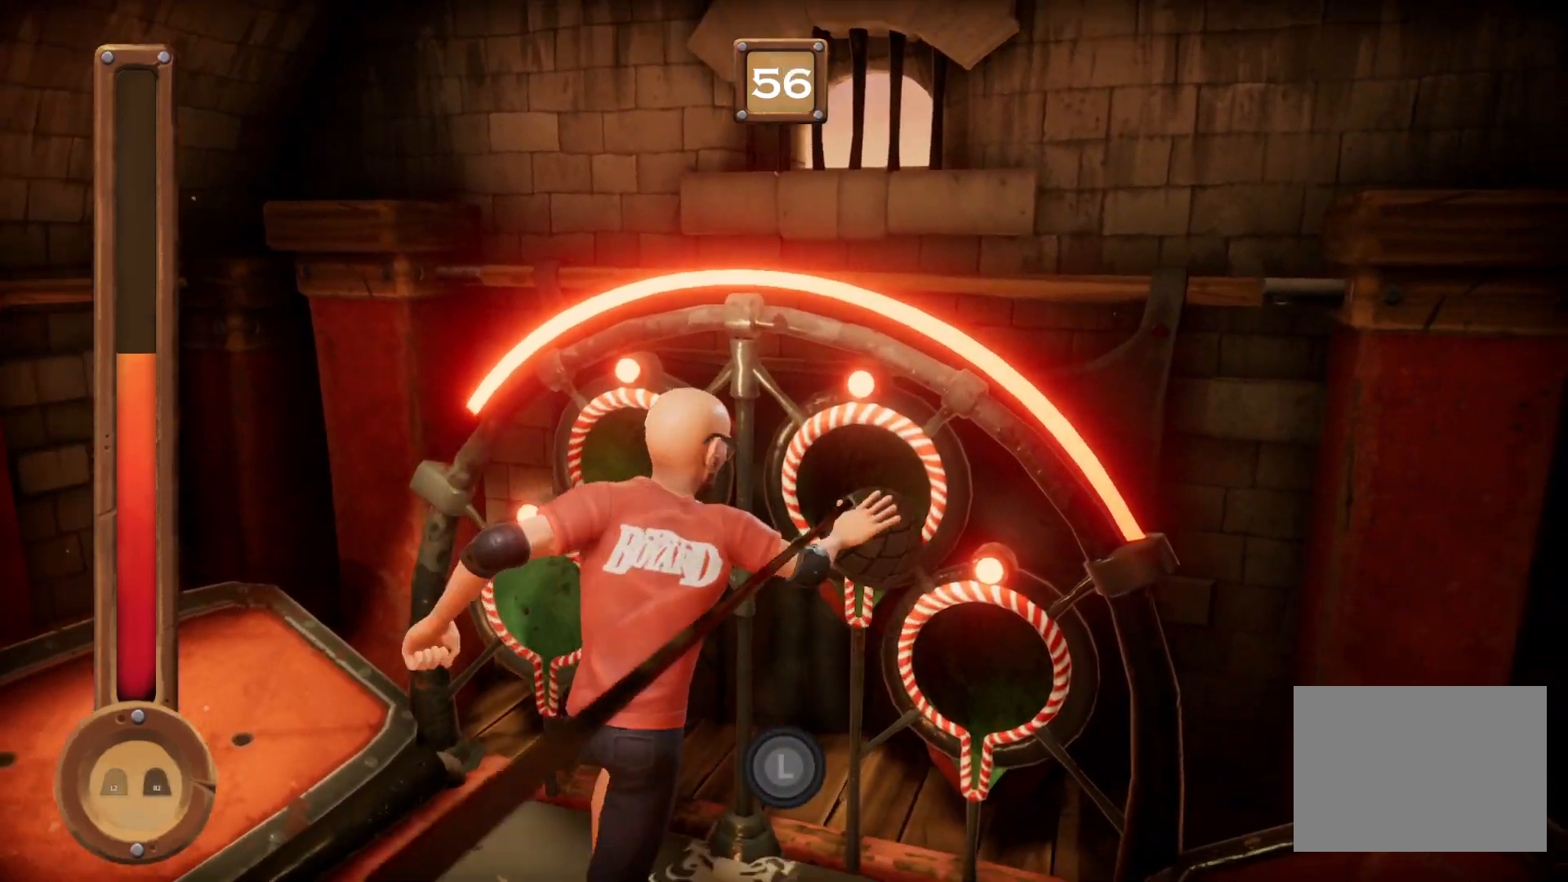
{"buttons": ["R1"], "right_stick": "center", "events": [[34, "CROSS", "up"]]}
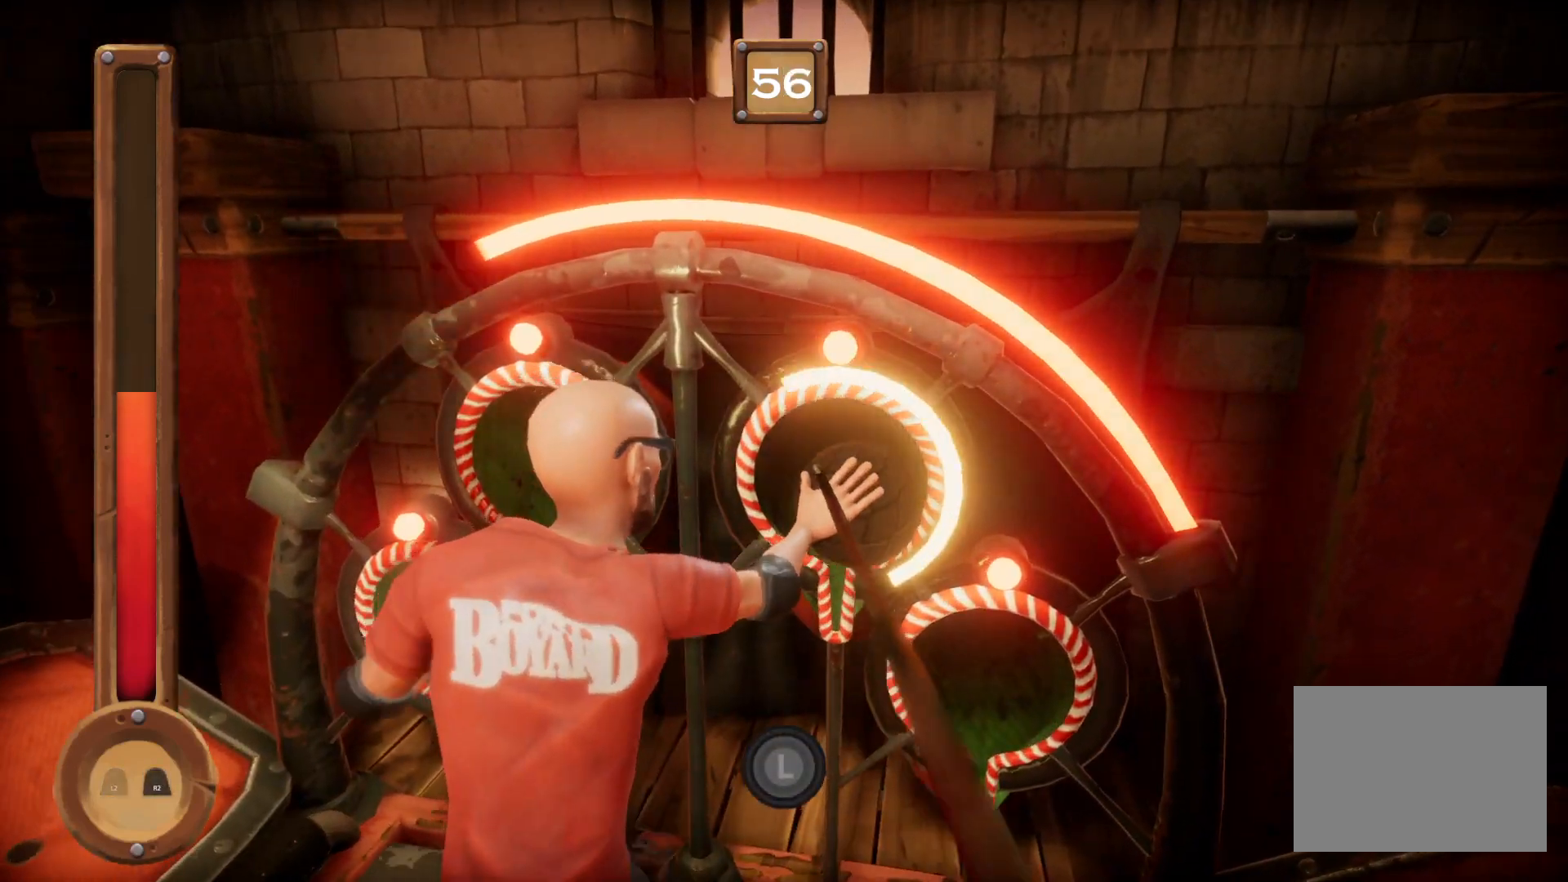
{"buttons": ["R1"], "right_stick": "center", "events": []}
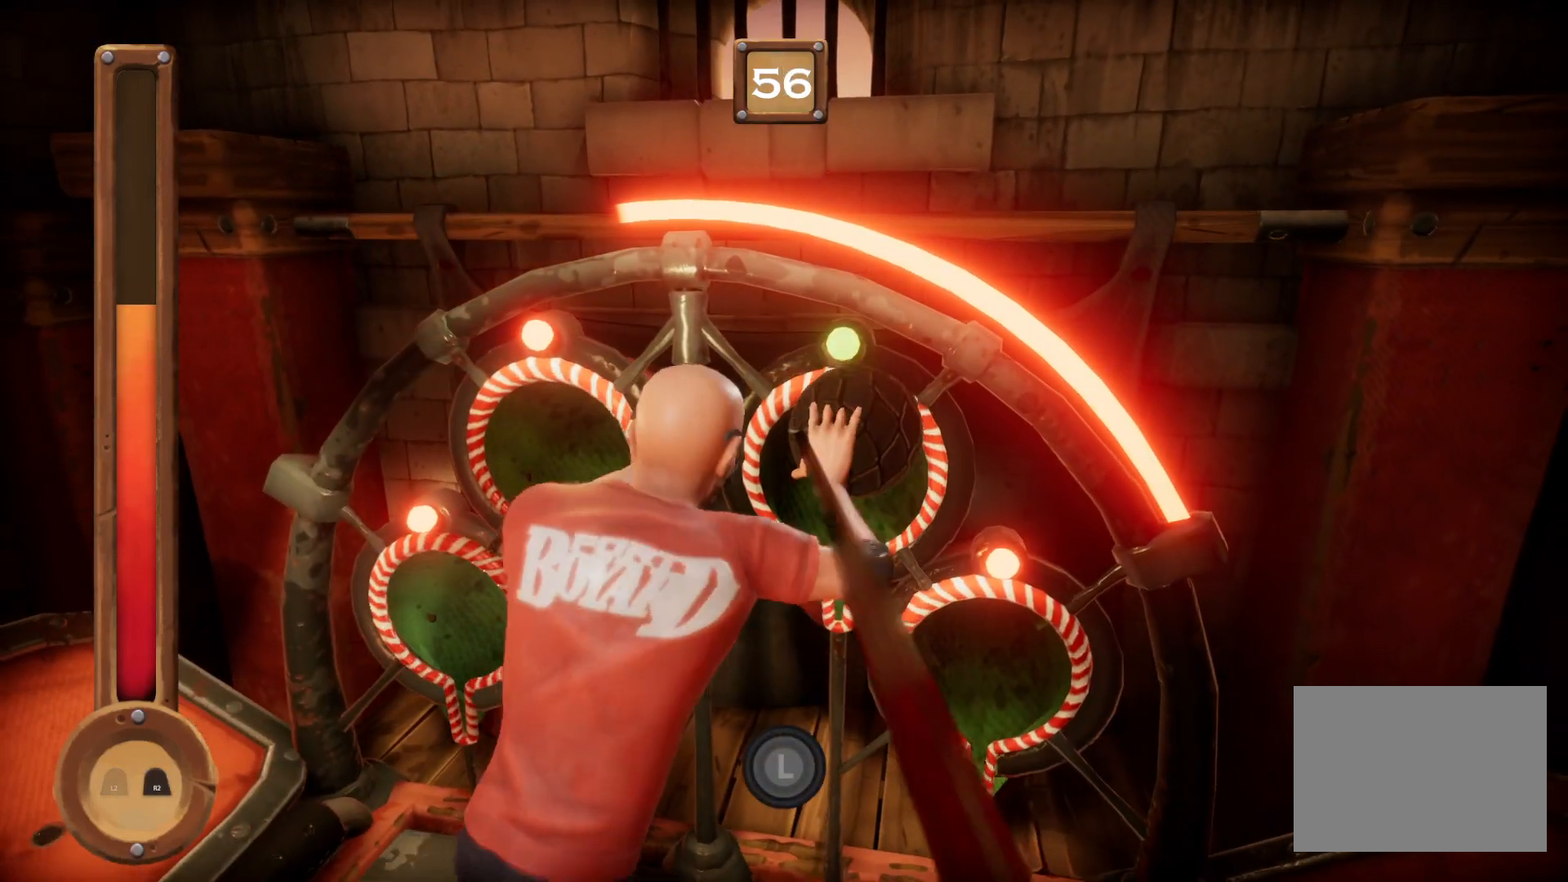
{"buttons": ["R1"], "right_stick": "center", "events": []}
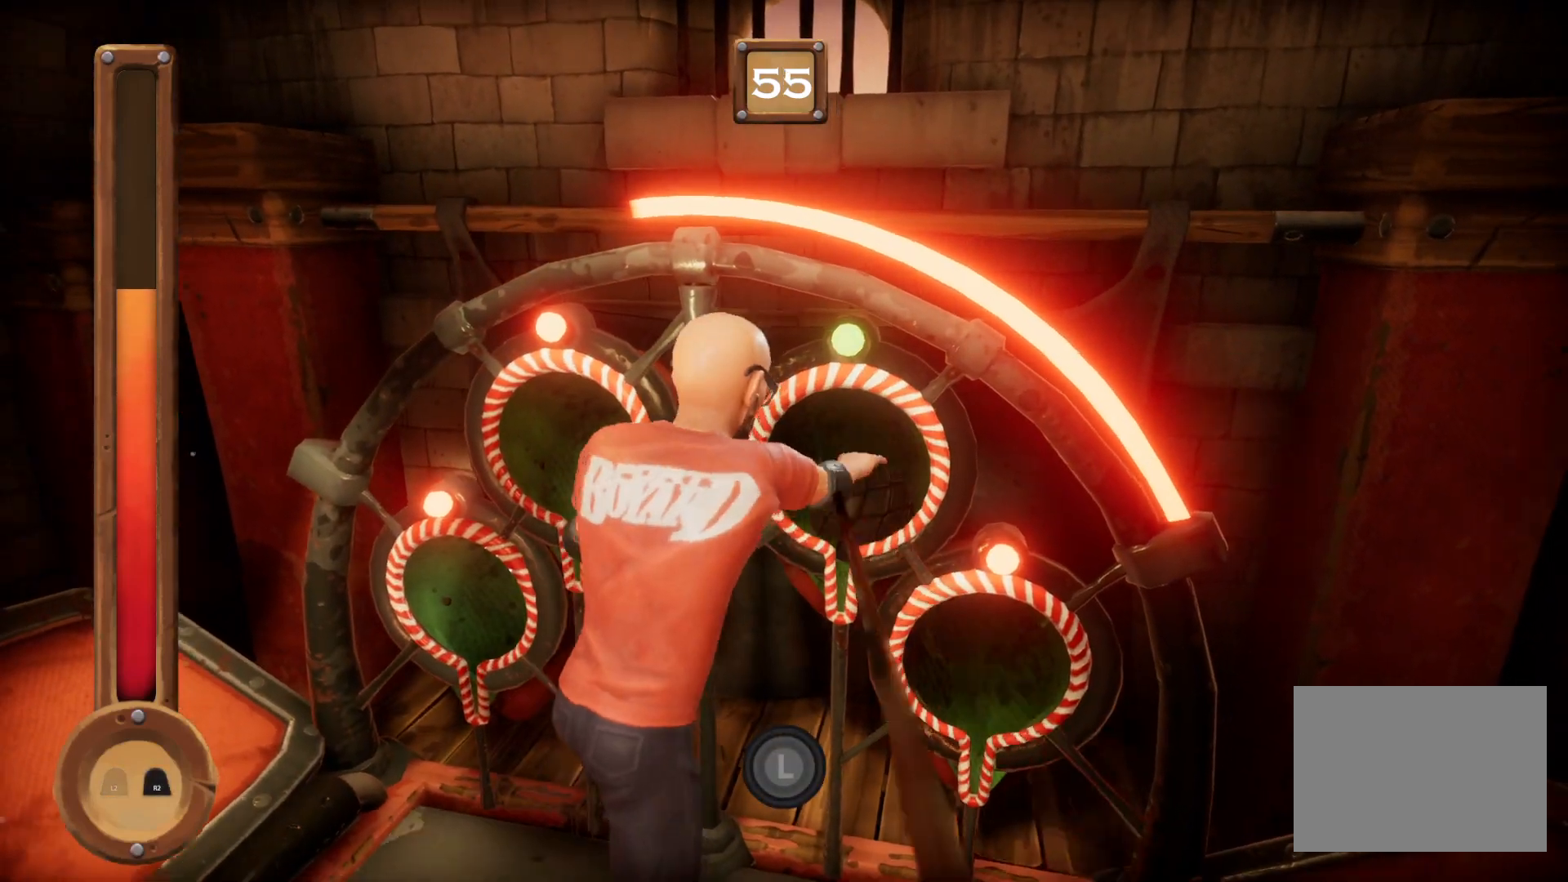
{"buttons": ["R1"], "right_stick": "center", "events": []}
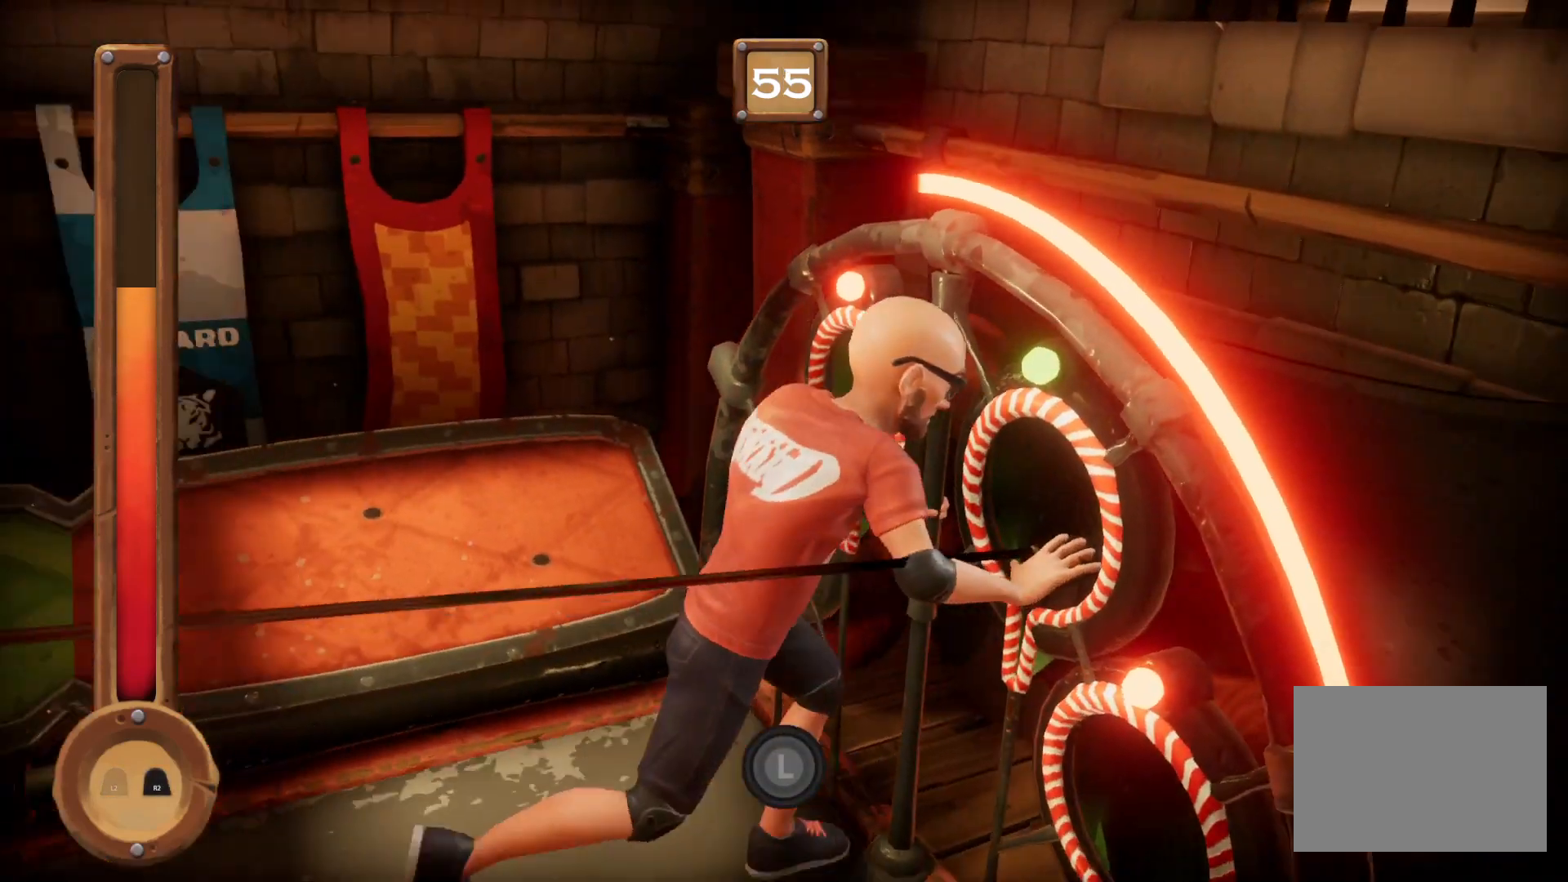
{"buttons": ["R1"], "right_stick": "center", "events": []}
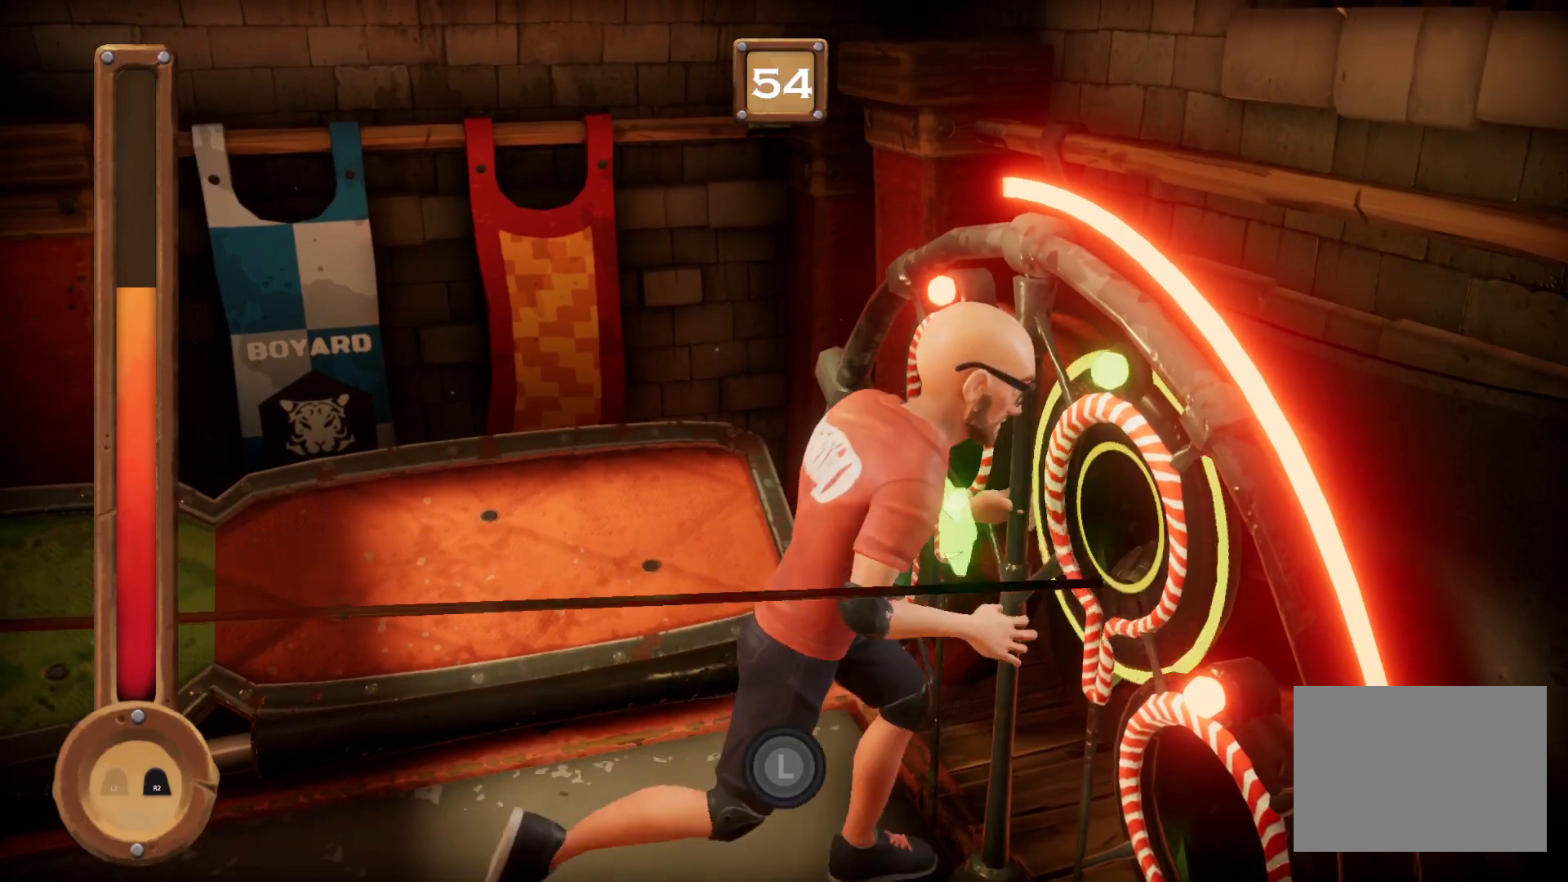
{"buttons": ["R1"], "right_stick": "center", "events": []}
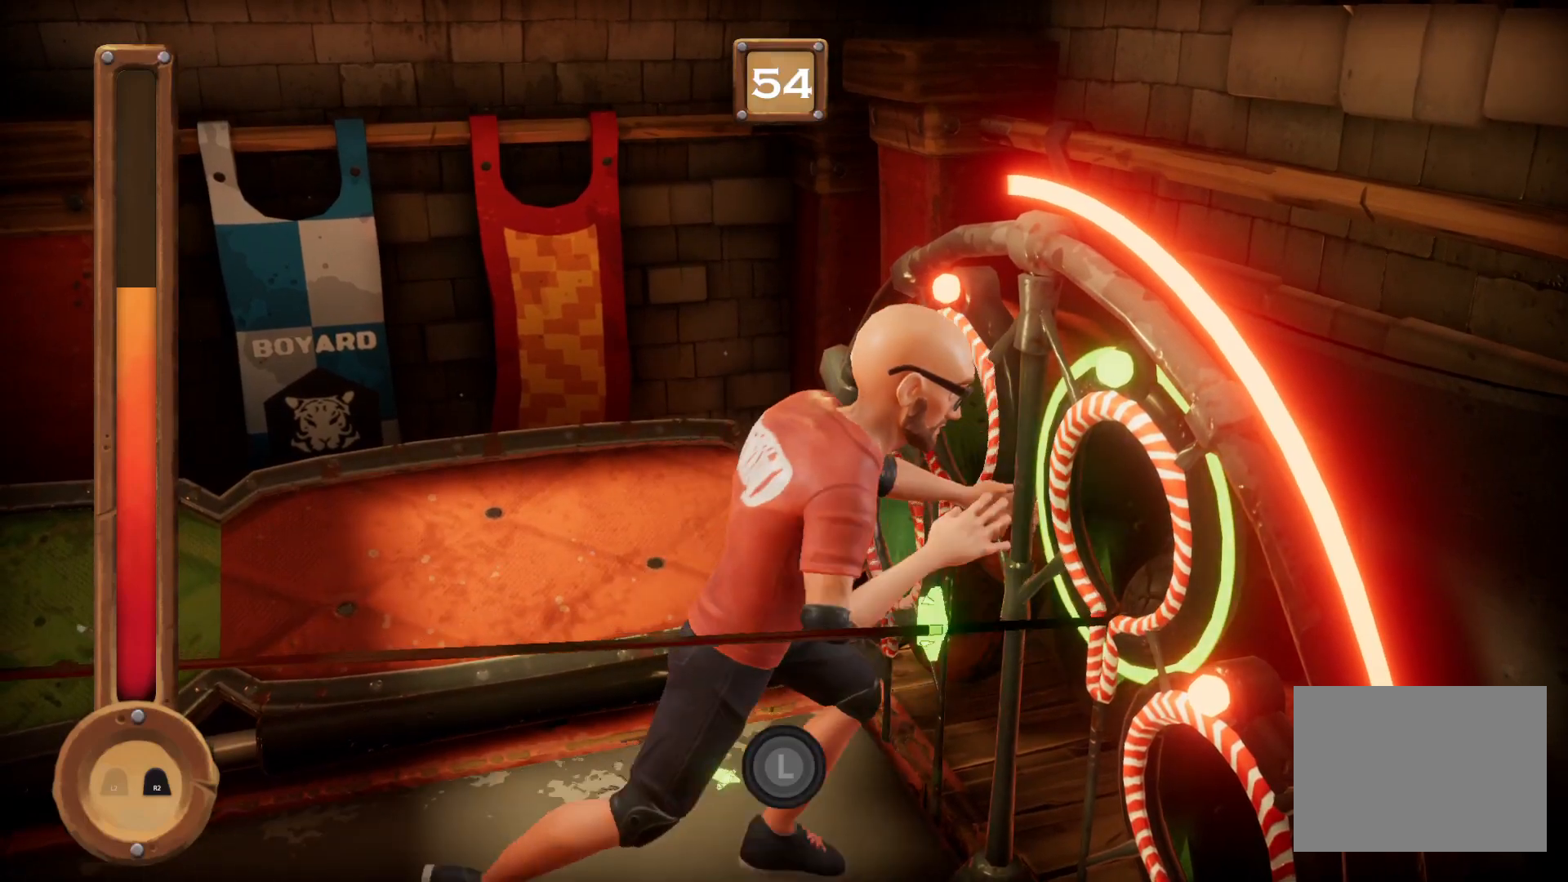
{"buttons": ["R1"], "right_stick": "center", "events": []}
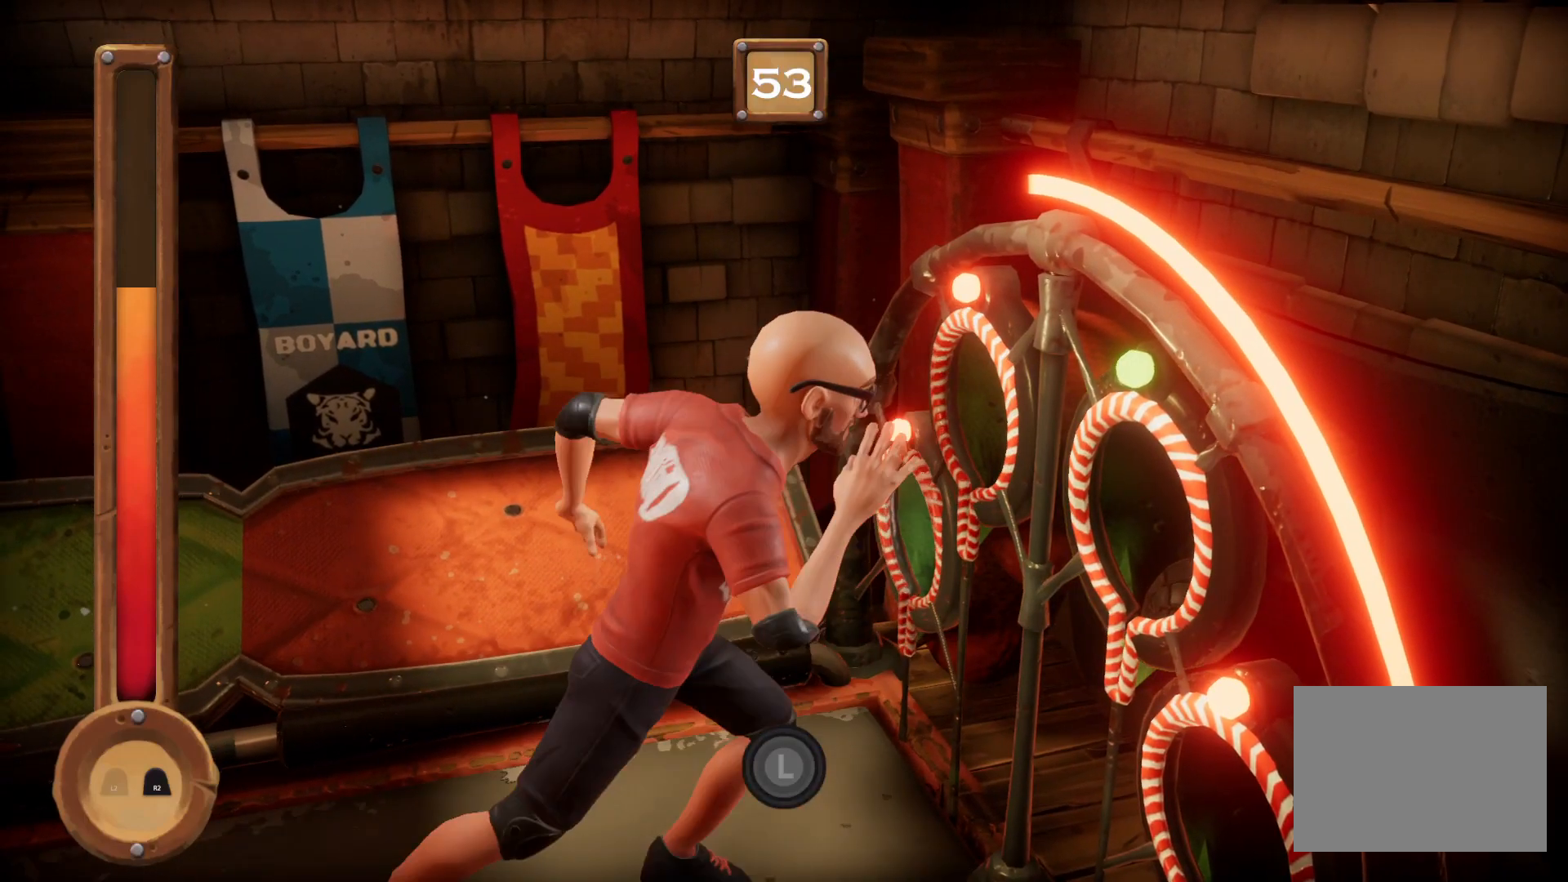
{"buttons": ["R1"], "right_stick": "center", "events": []}
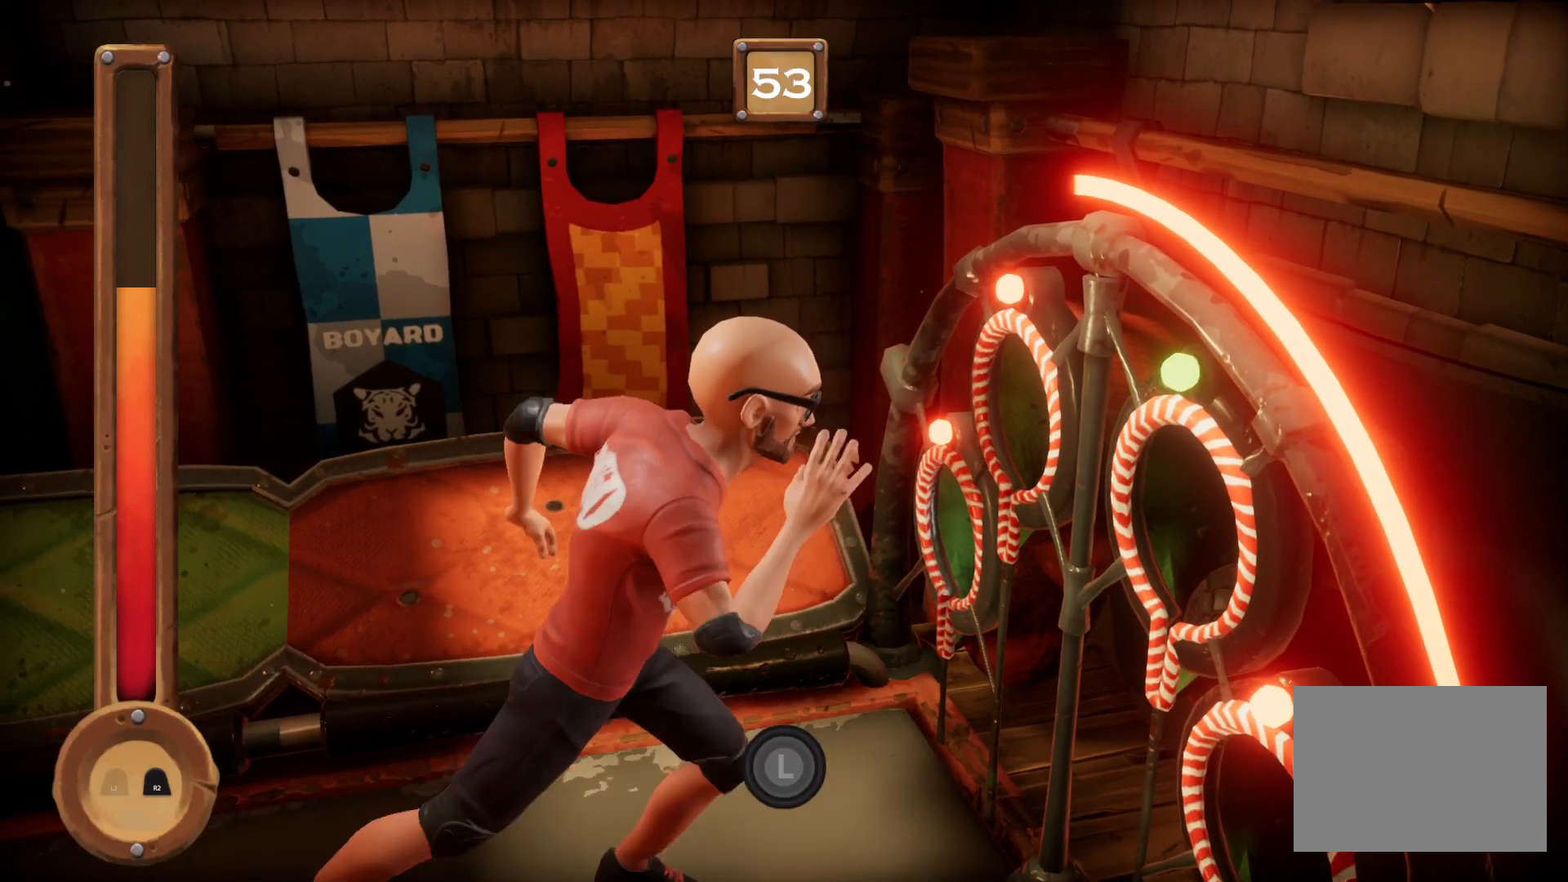
{"buttons": ["R1"], "right_stick": "center", "events": []}
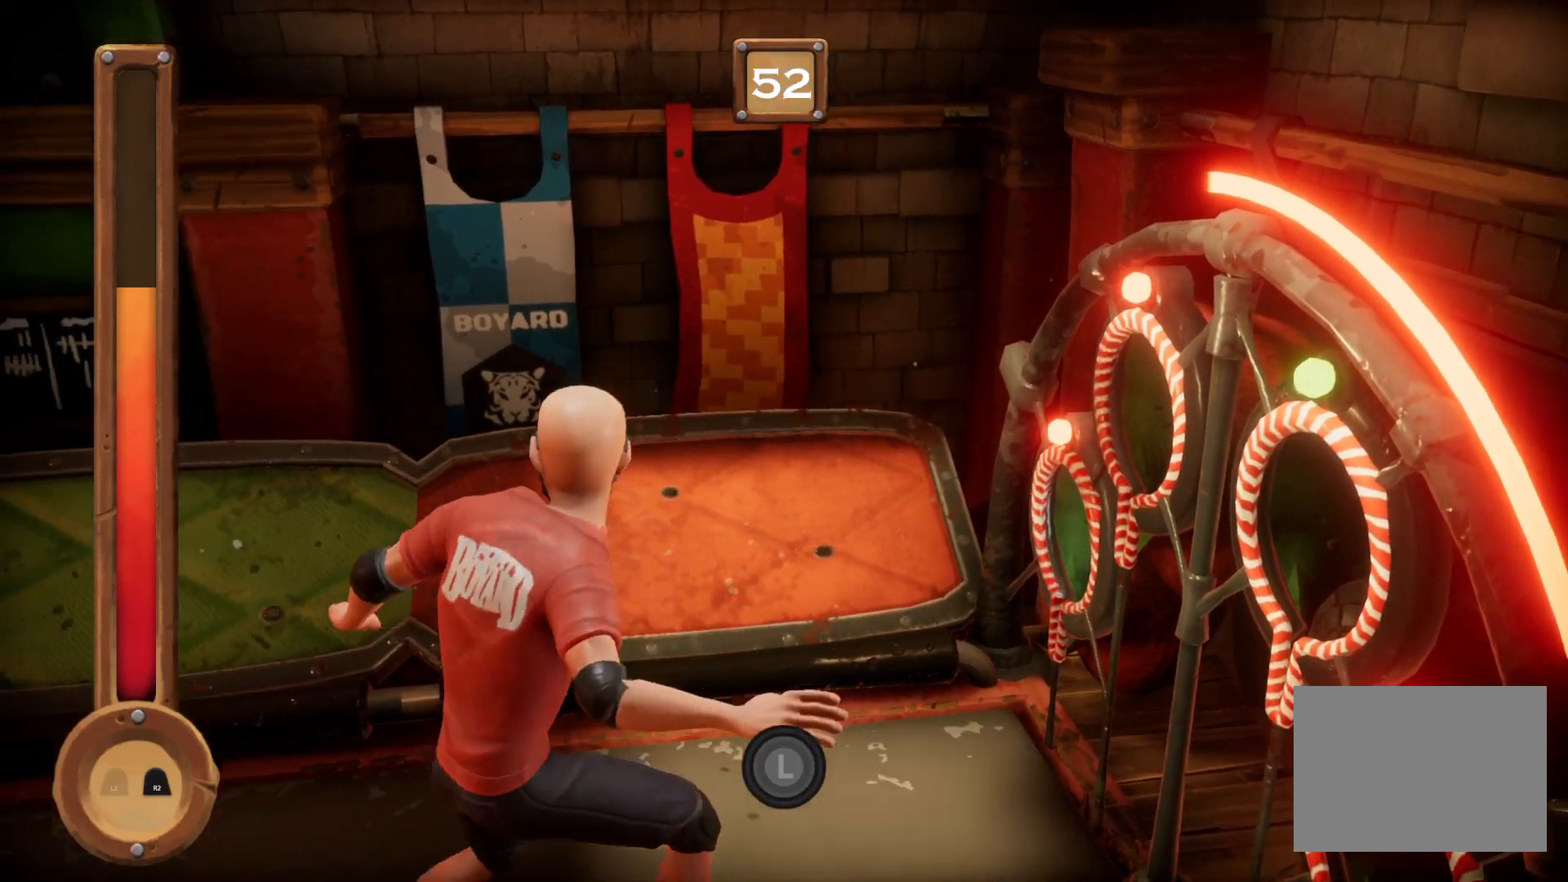
{"buttons": ["R1"], "right_stick": "center", "events": [[267, "R1", "up"], [334, "R1", "down"]]}
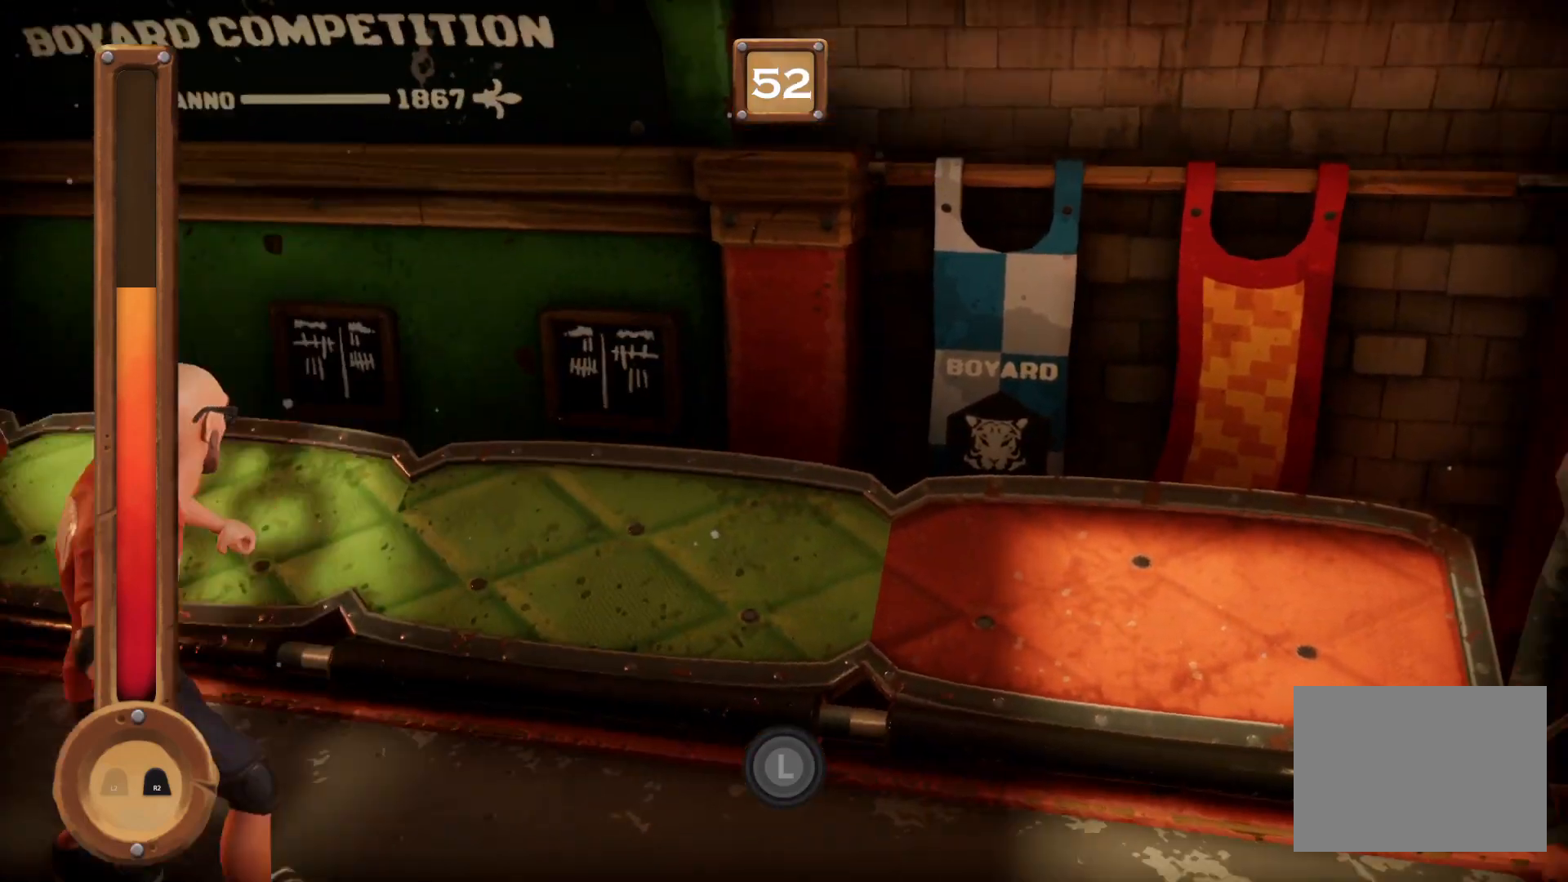
{"buttons": ["R1"], "right_stick": "center", "events": []}
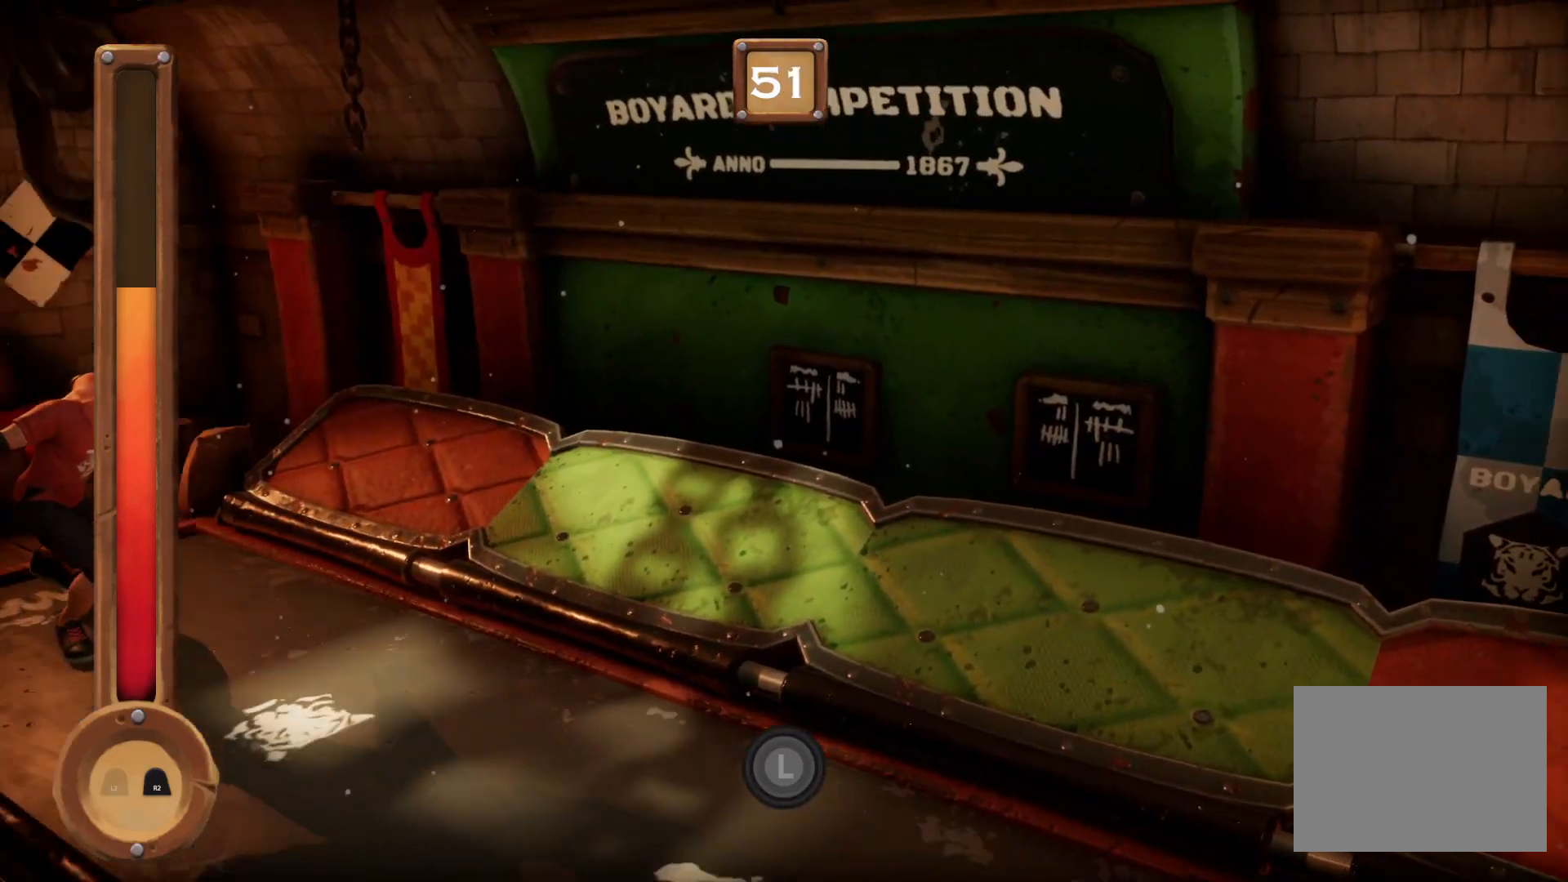
{"buttons": ["R1"], "right_stick": "center", "events": []}
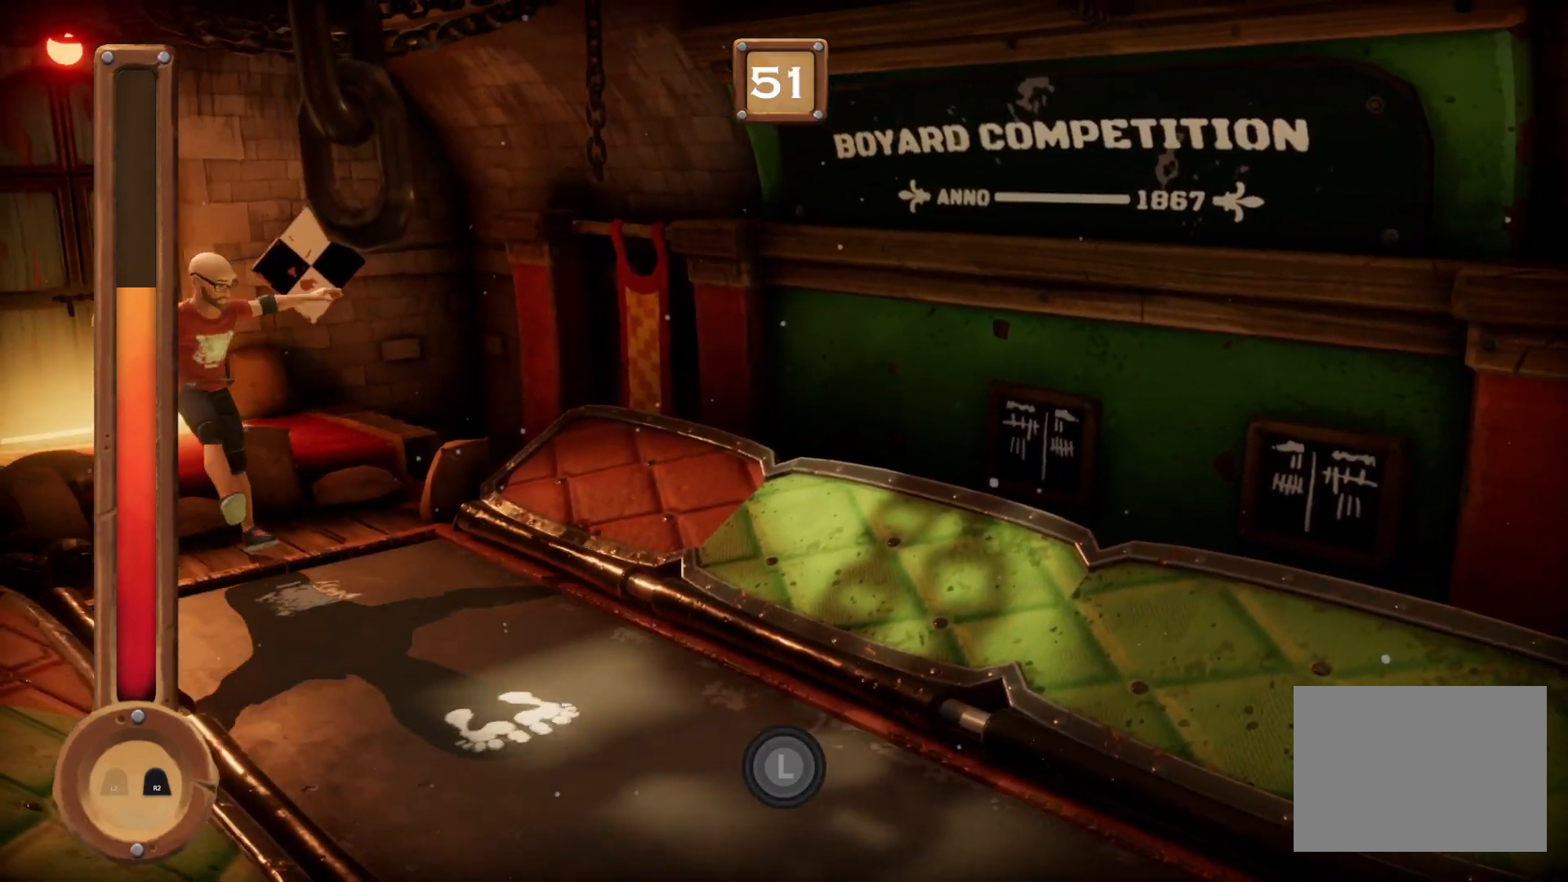
{"buttons": ["R1"], "right_stick": "center", "events": []}
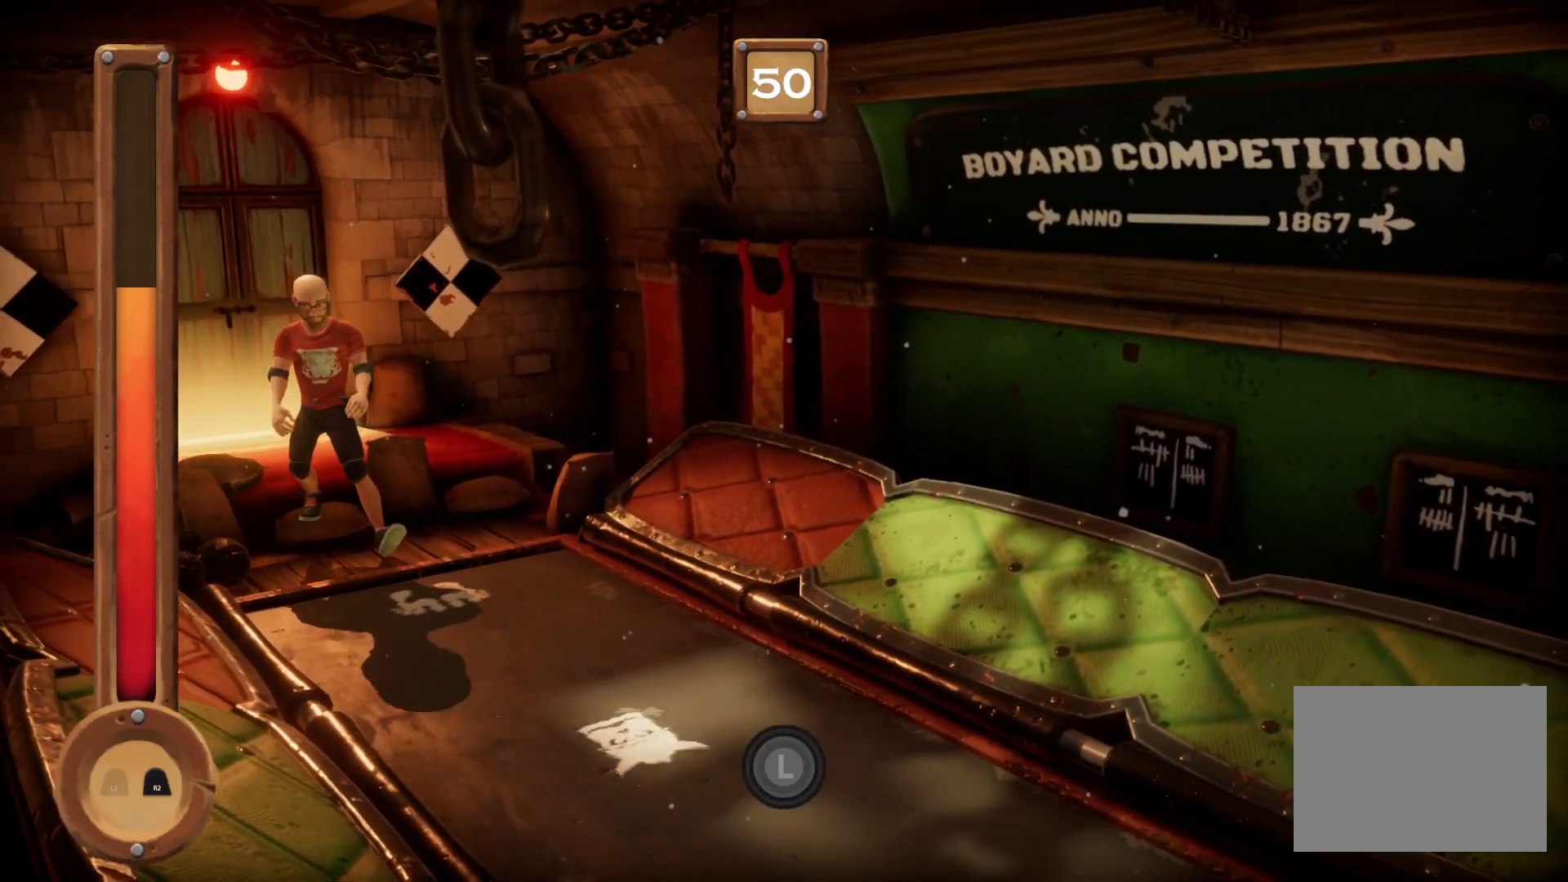
{"buttons": ["R1"], "right_stick": "center", "events": []}
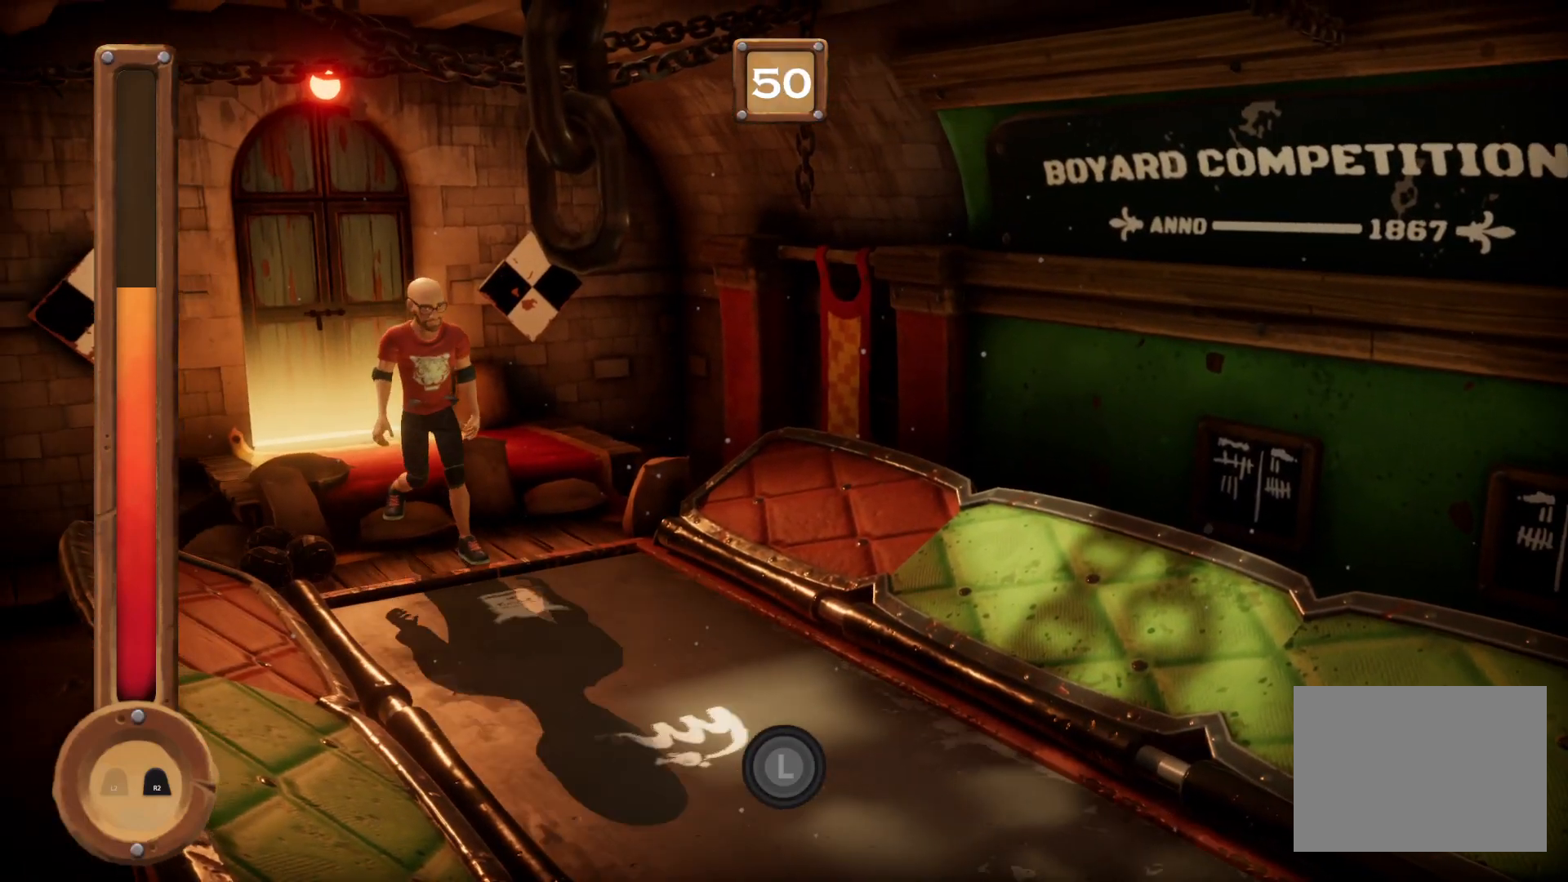
{"buttons": ["R1"], "right_stick": "center", "events": []}